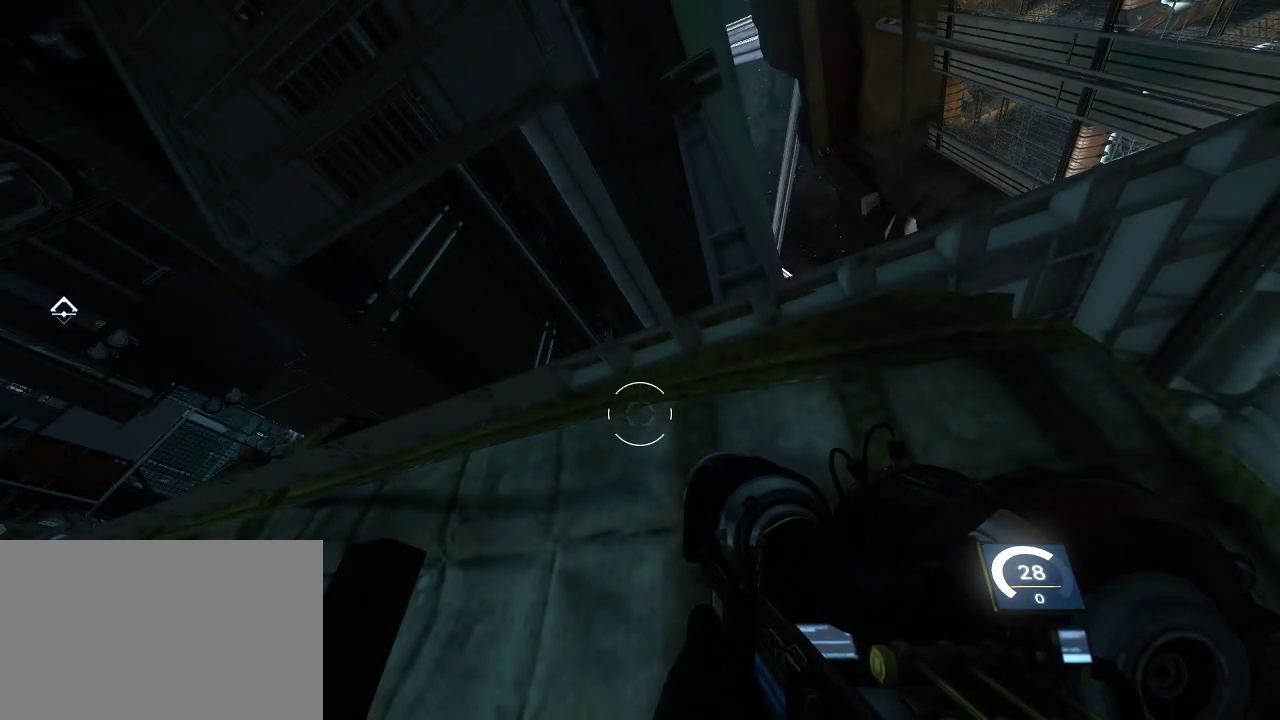
Gameplay with keyboard and mouse; each line is a JSON object with the keys and mouse buttons held at the frame after it. "events" lists presses ("down") and releases ("up") of "1", "2", "3", "4", "5", "a", "alt", "c", "ctrl", "d", "e", "f", "q", "r", "s", "shift", "space", "tab", "v", "w", "x", "z", "mouse_left", "mouse_middle", "mouse_right", "mouse_wheel_up" and "mouse_wheel_down" between this image and that frame as [ms after this image, input, new state], when the widget could be followed in between. "mouse_left", "mouse_middle", "mouse_right", "mouse_wheel_up", "mouse_wheel_down" = the "left", "middle", "right", "wheel_up", "wheel_down" buttons of the "mouse" list. No other keys are recorded. Not read: mouse_move.
{"keys": ["space"], "mouse": [], "events": [[434, "space", "down"]]}
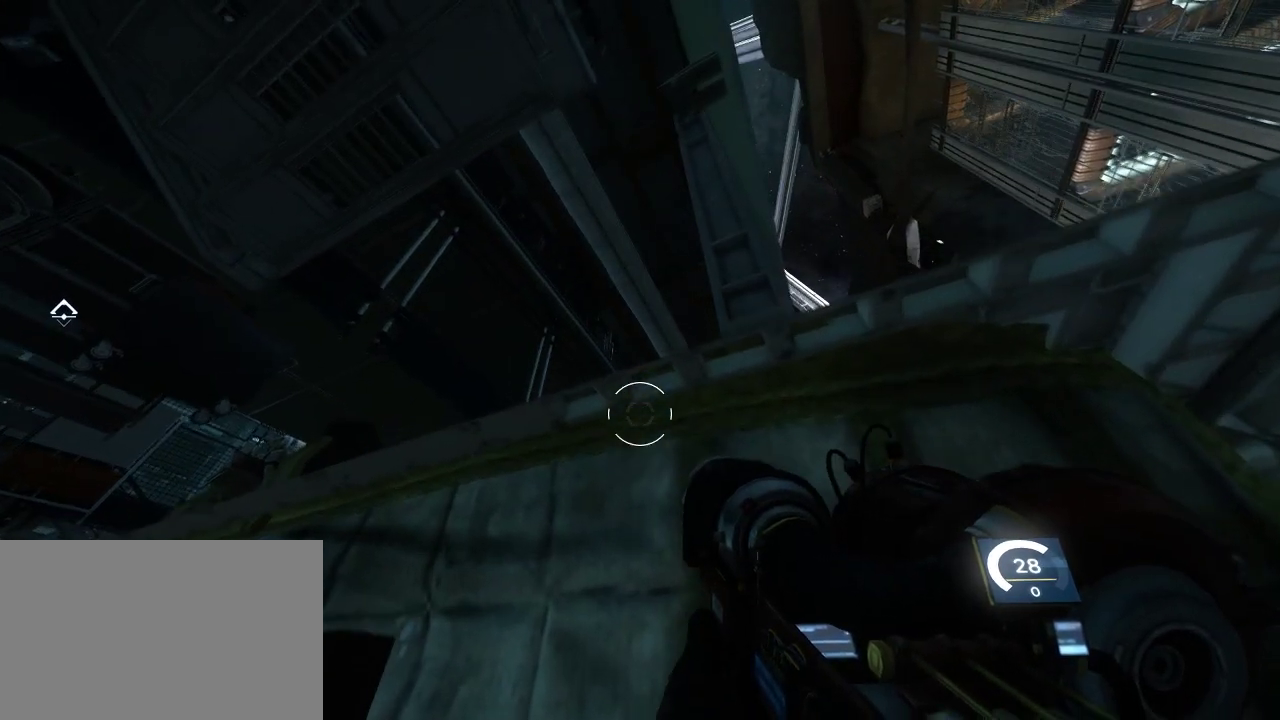
{"keys": ["space", "w"], "mouse": [], "events": [[434, "w", "down"]]}
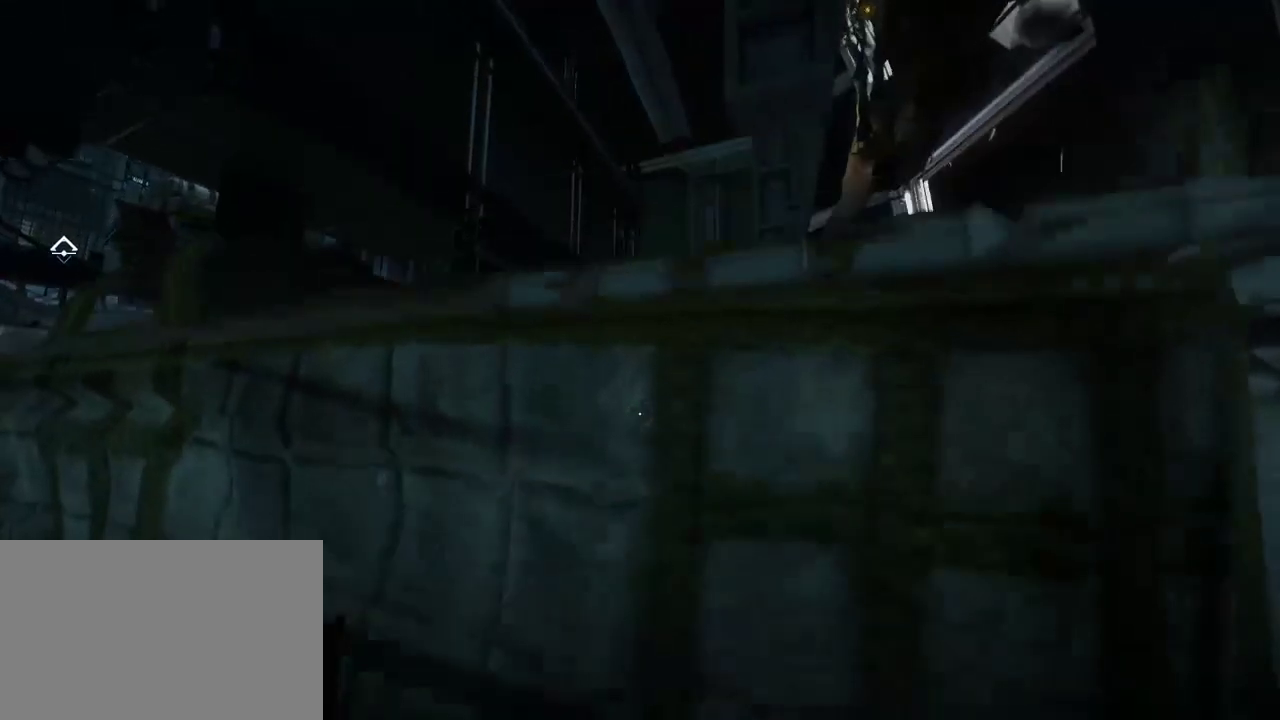
{"keys": [], "mouse": [], "events": [[84, "w", "up"], [150, "space", "up"]]}
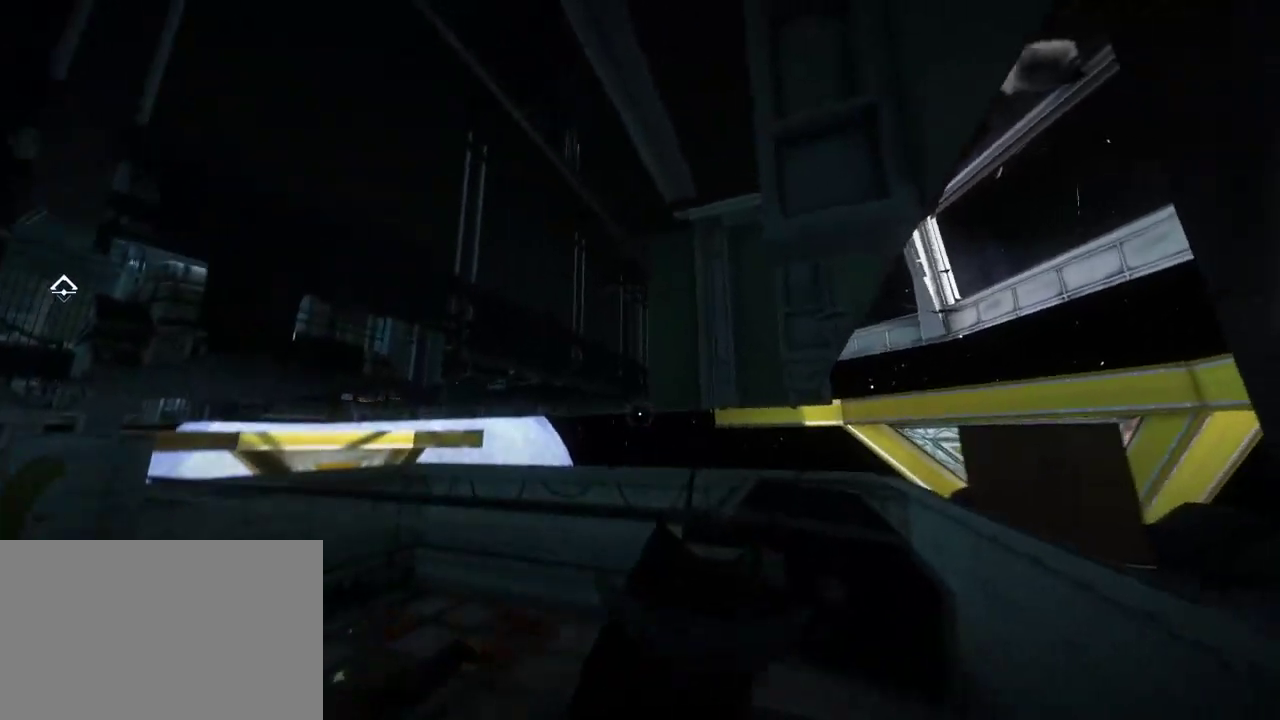
{"keys": [], "mouse": [], "events": []}
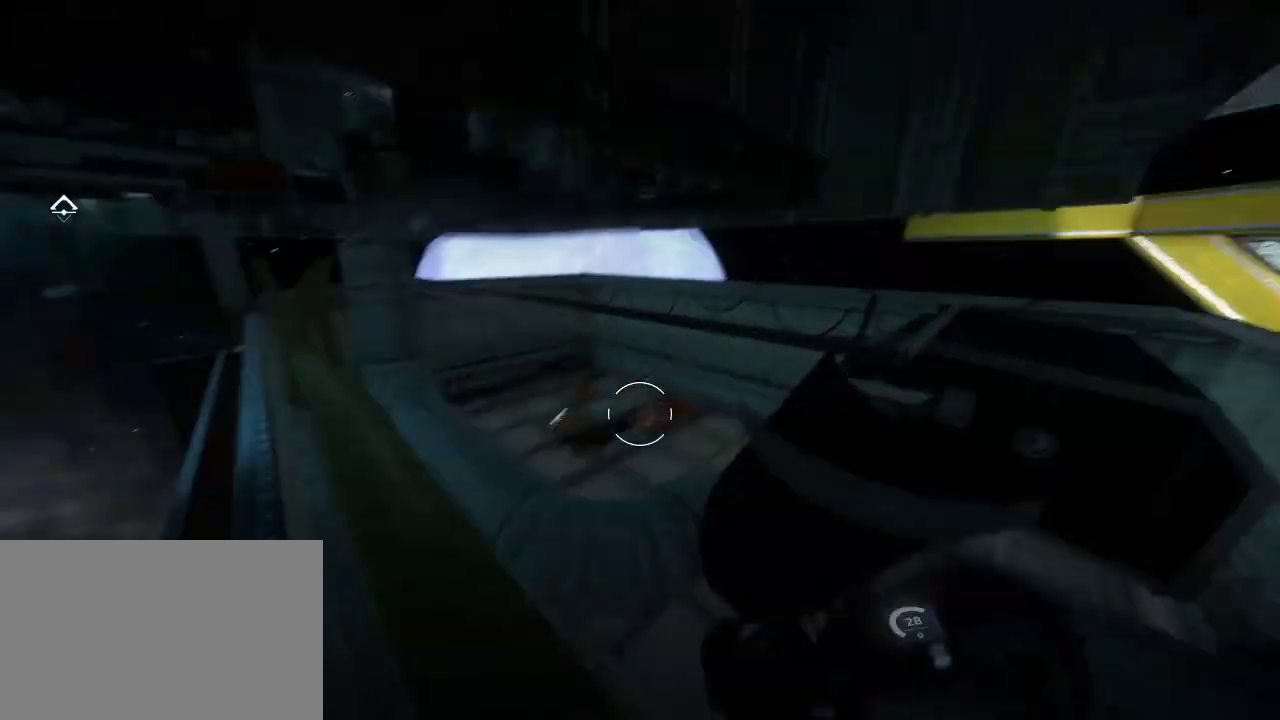
{"keys": [], "mouse": [], "events": []}
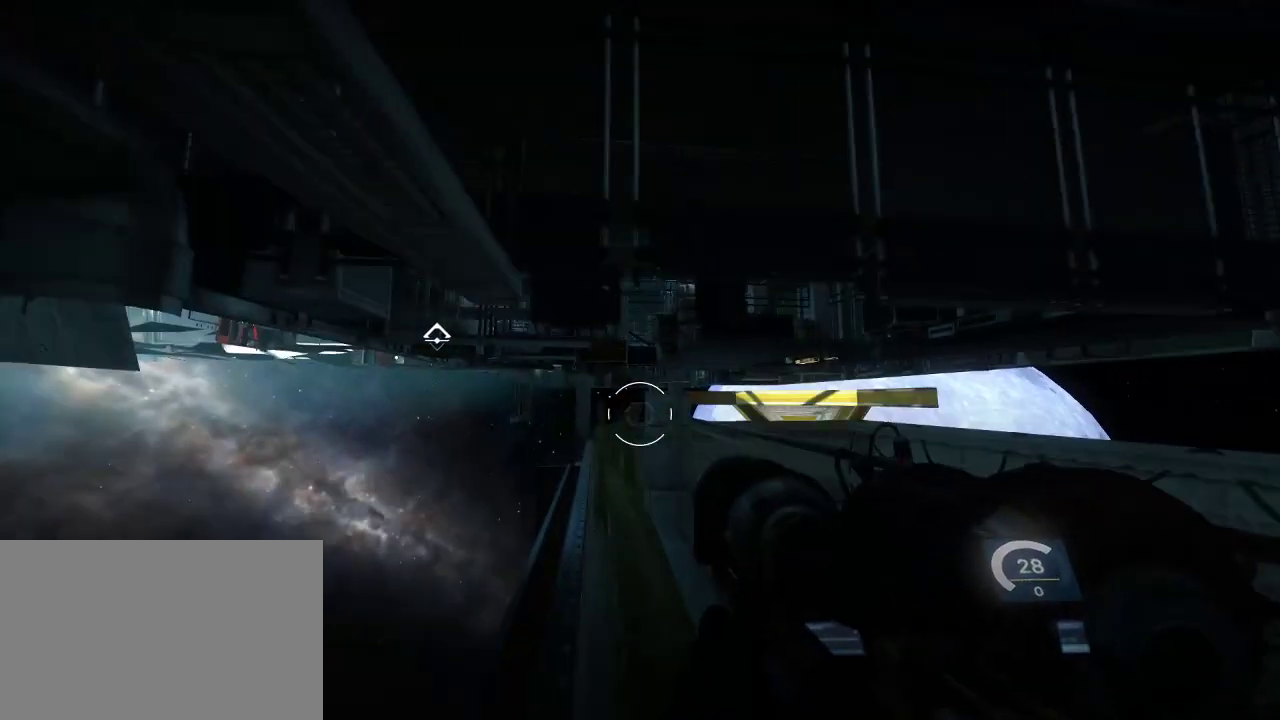
{"keys": [], "mouse": [], "events": []}
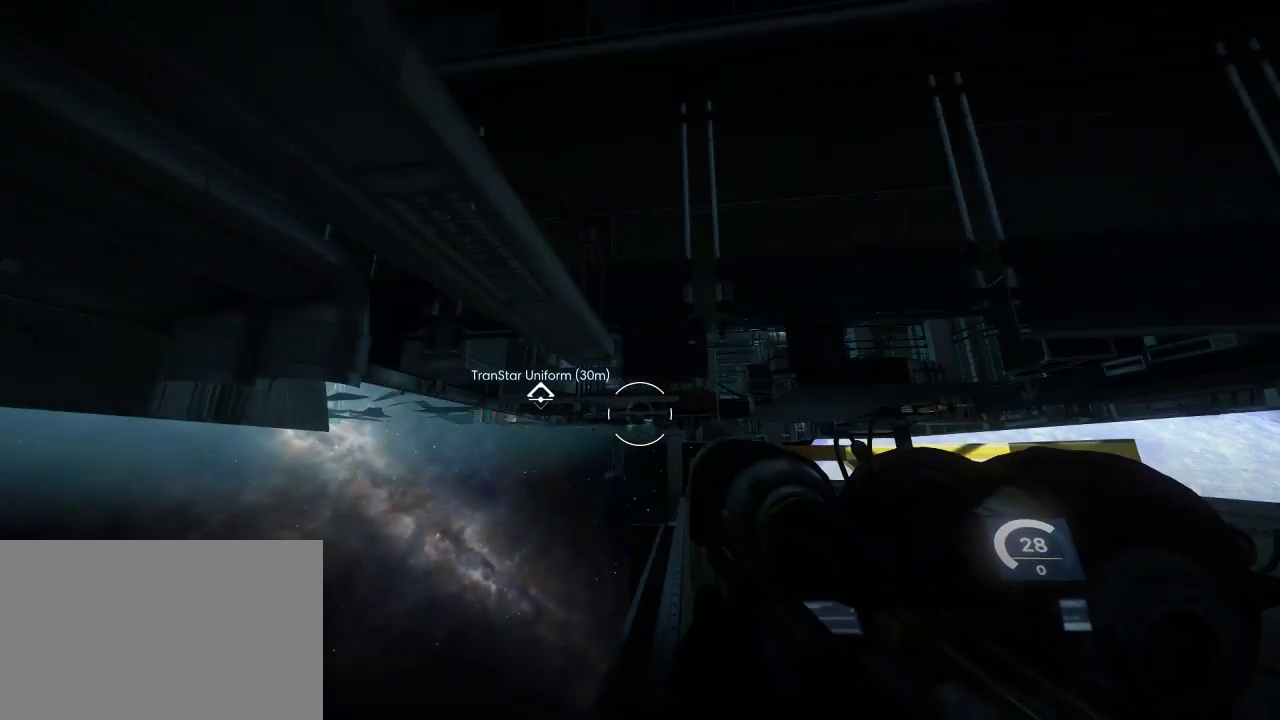
{"keys": [], "mouse": [], "events": []}
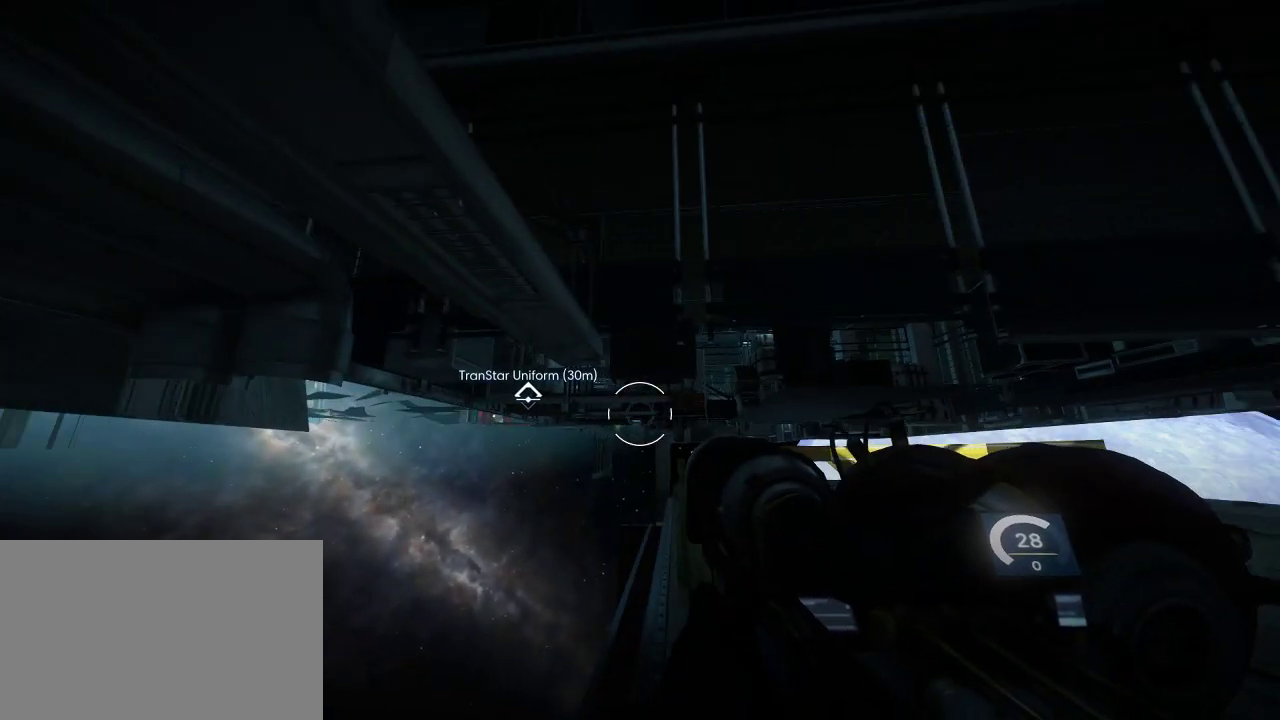
{"keys": [], "mouse": [], "events": []}
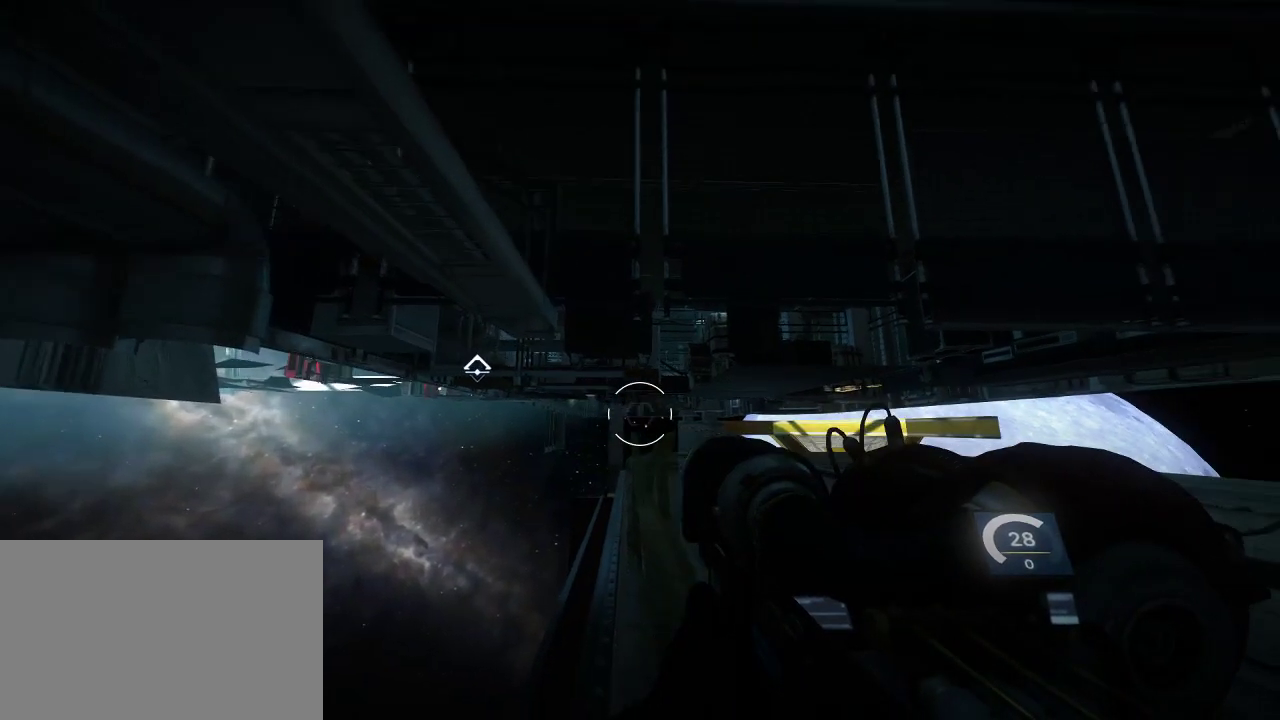
{"keys": ["space"], "mouse": [], "events": [[117, "space", "down"]]}
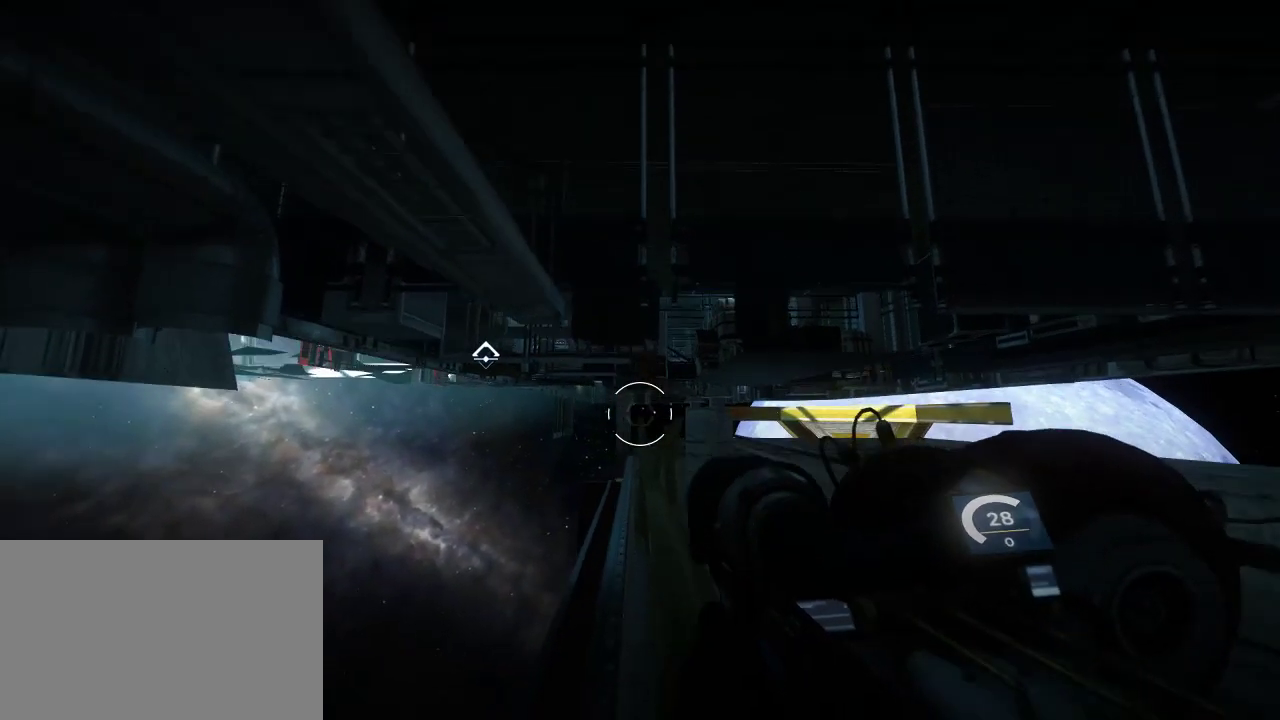
{"keys": [], "mouse": [], "events": [[34, "space", "up"], [150, "space", "down"], [500, "space", "up"]]}
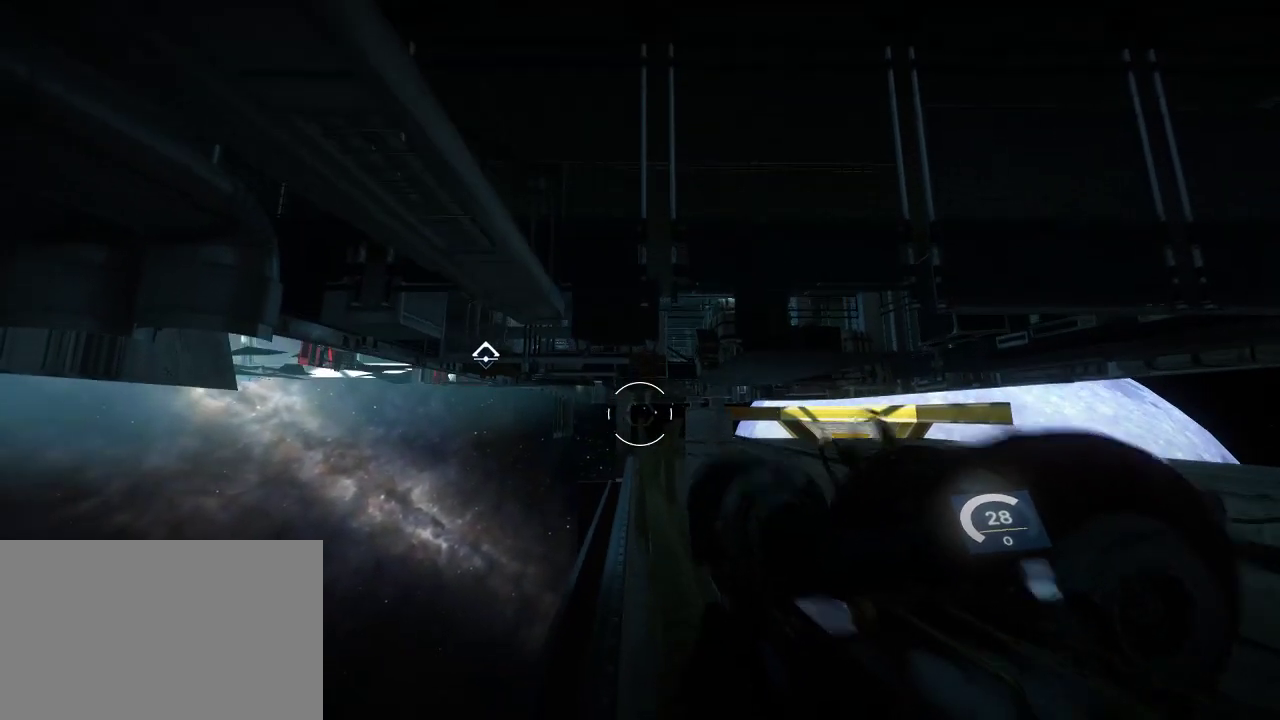
{"keys": [], "mouse": [], "events": [[100, "space", "down"], [450, "space", "up"]]}
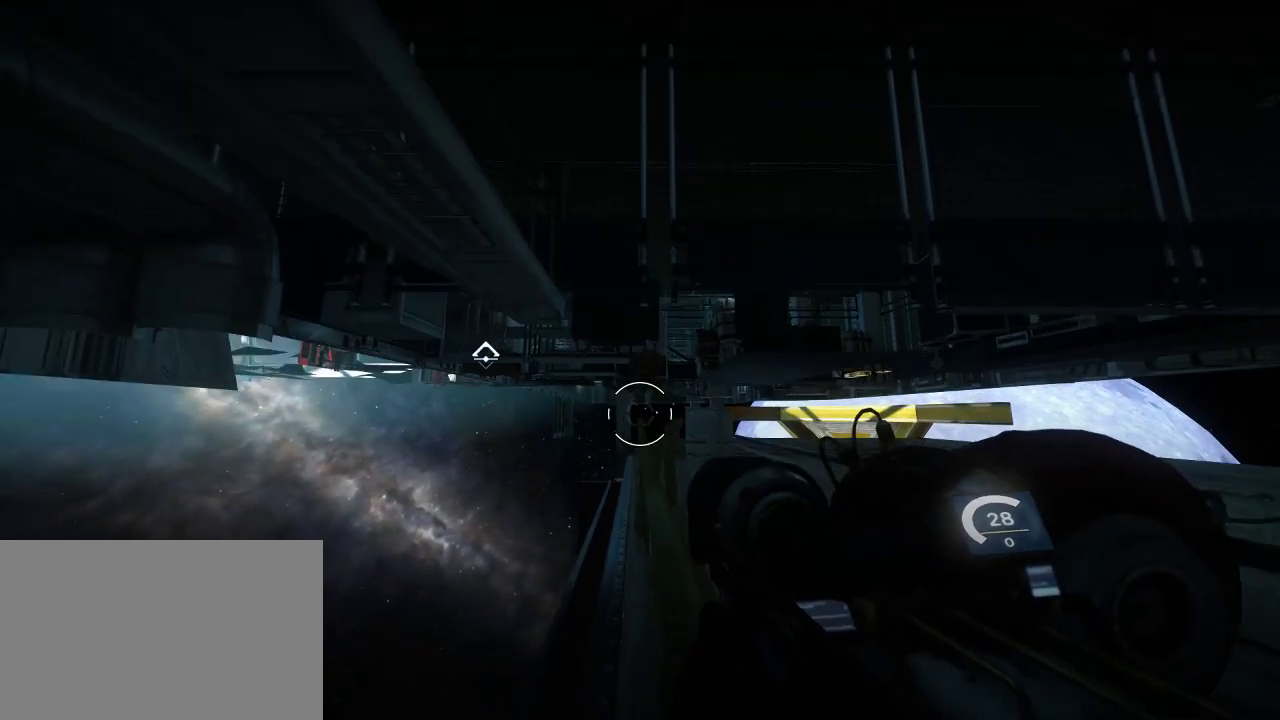
{"keys": ["space"], "mouse": [], "events": [[17, "space", "down"], [334, "space", "up"], [434, "space", "down"]]}
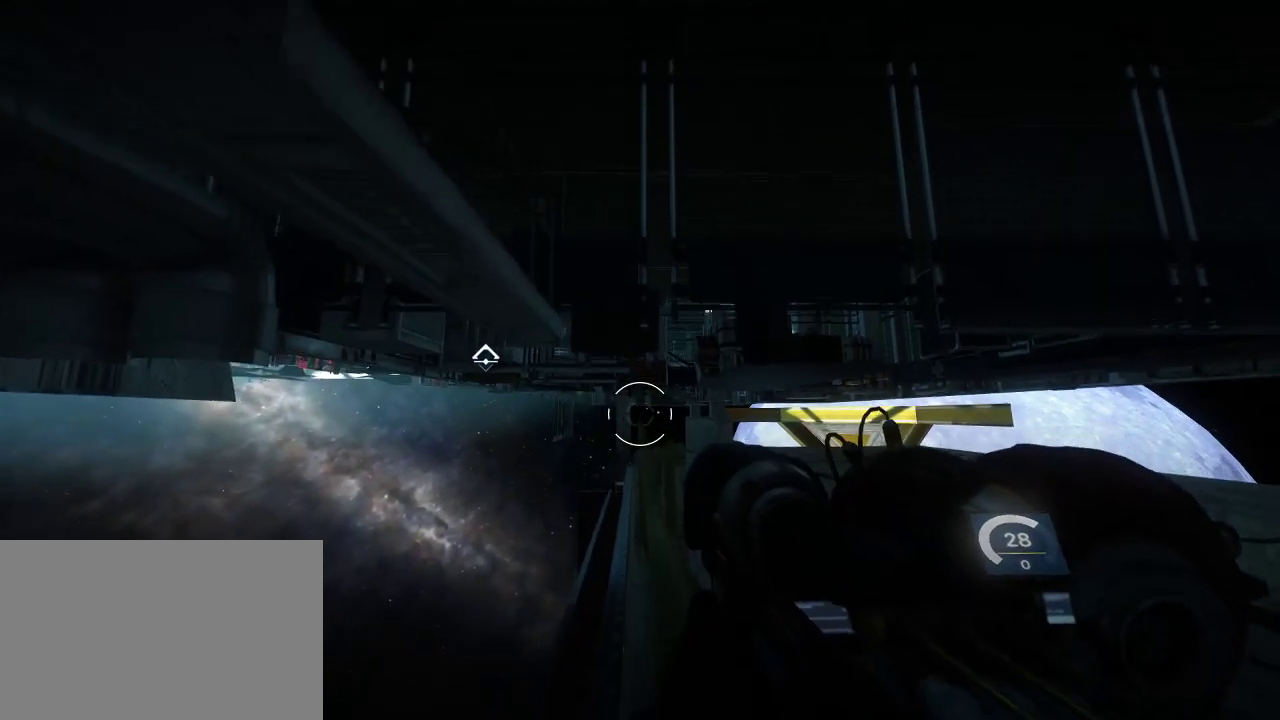
{"keys": [], "mouse": [], "events": [[150, "space", "up"], [367, "d", "down"], [400, "d", "up"]]}
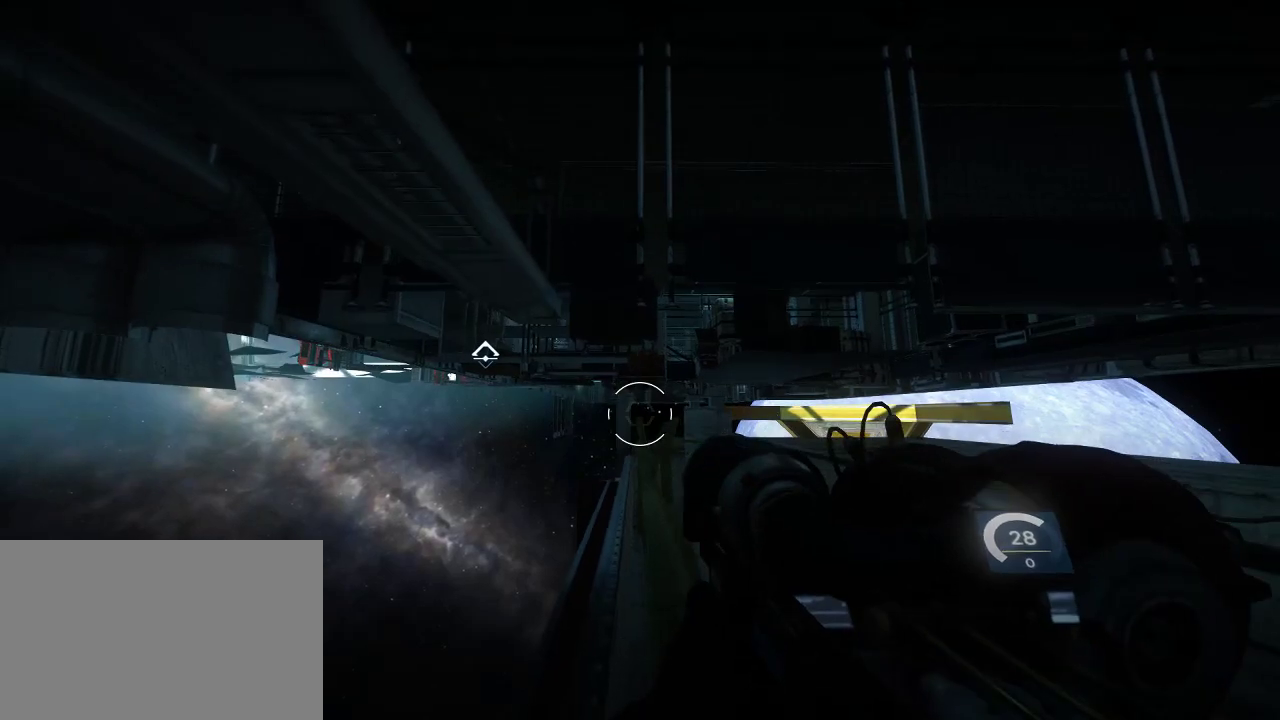
{"keys": ["space"], "mouse": [], "events": [[217, "space", "down"], [434, "space", "up"], [500, "space", "down"]]}
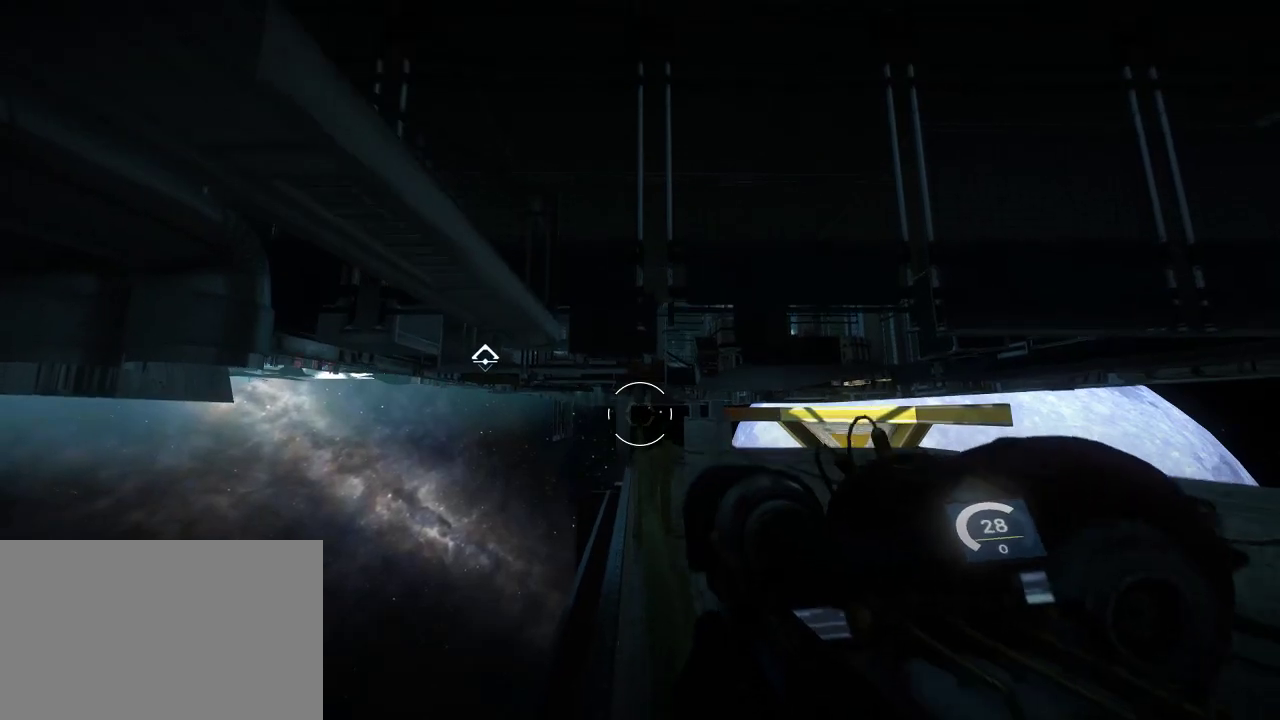
{"keys": ["space"], "mouse": [], "events": []}
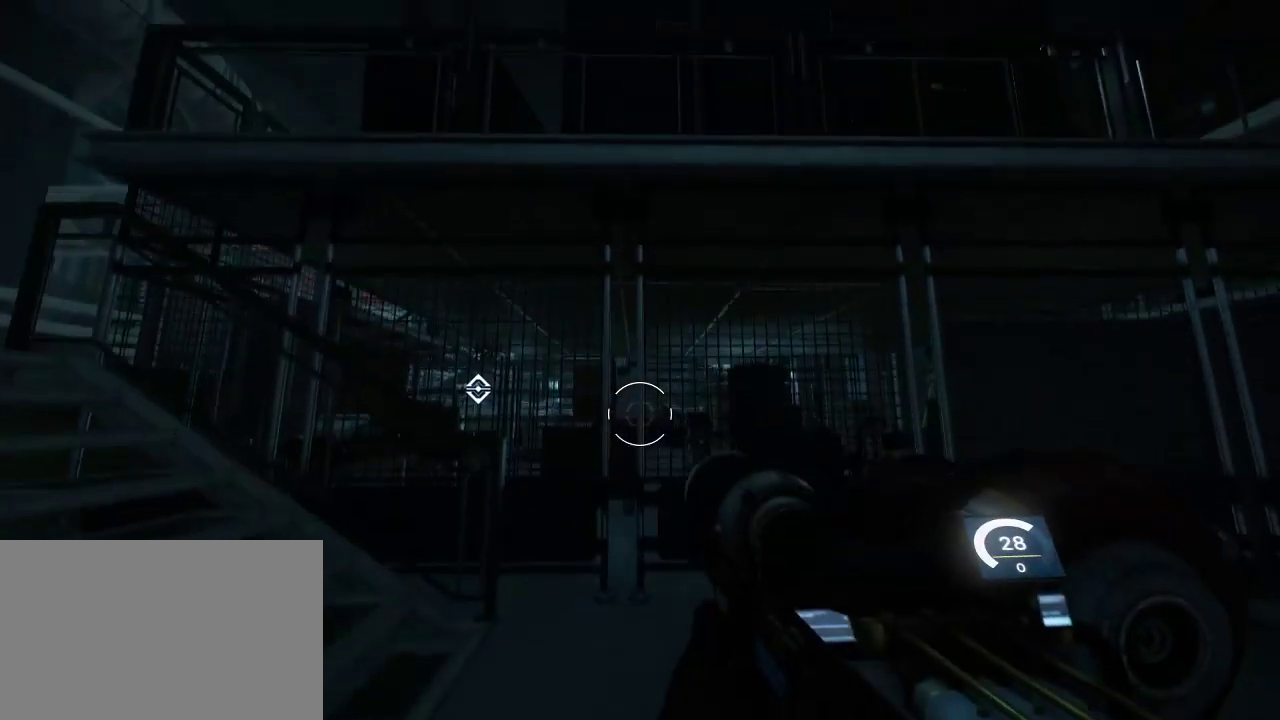
{"keys": [], "mouse": [], "events": [[234, "space", "up"]]}